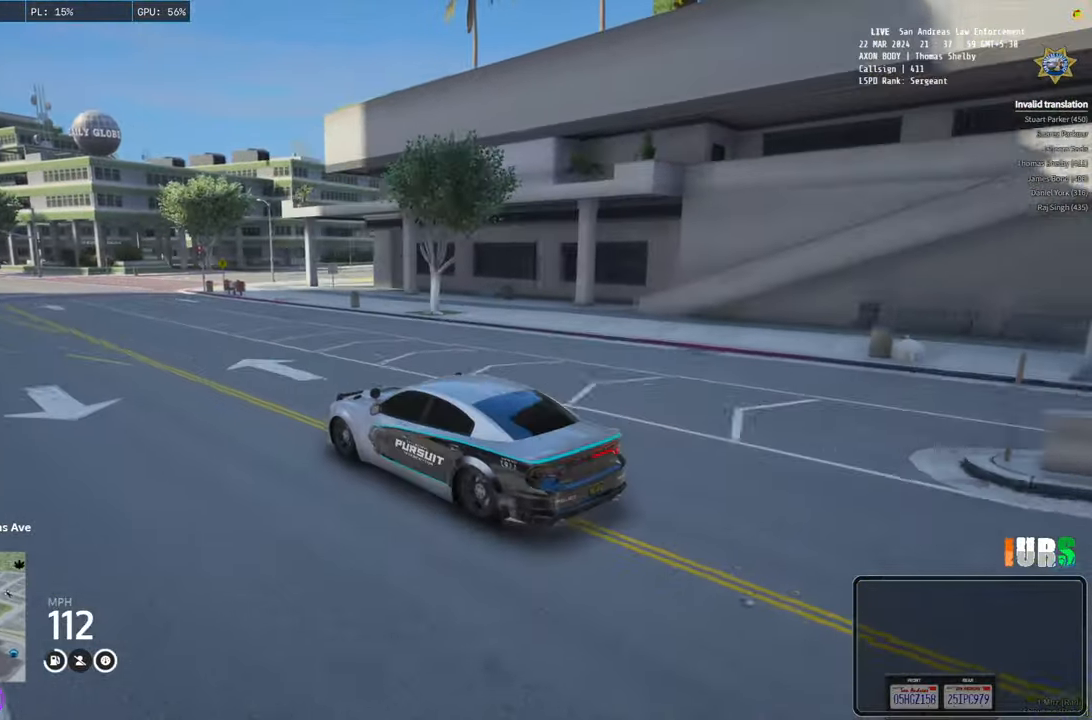
Gameplay with keyboard; each line is a JSON object with the keys held at the frame after it. "events" lists presses ("down") and releases ("up") of "a", "ctrl", "d", "e", "q", "s", "shift", "space" and "w" between this image and that frame as [ms after this image, input, new state], when the widget could be followed in between. No other keys are recorded. Mouse input is not recorded.
{"keys": ["d", "s"], "events": [[116, "s", "down"], [216, "d", "down"]]}
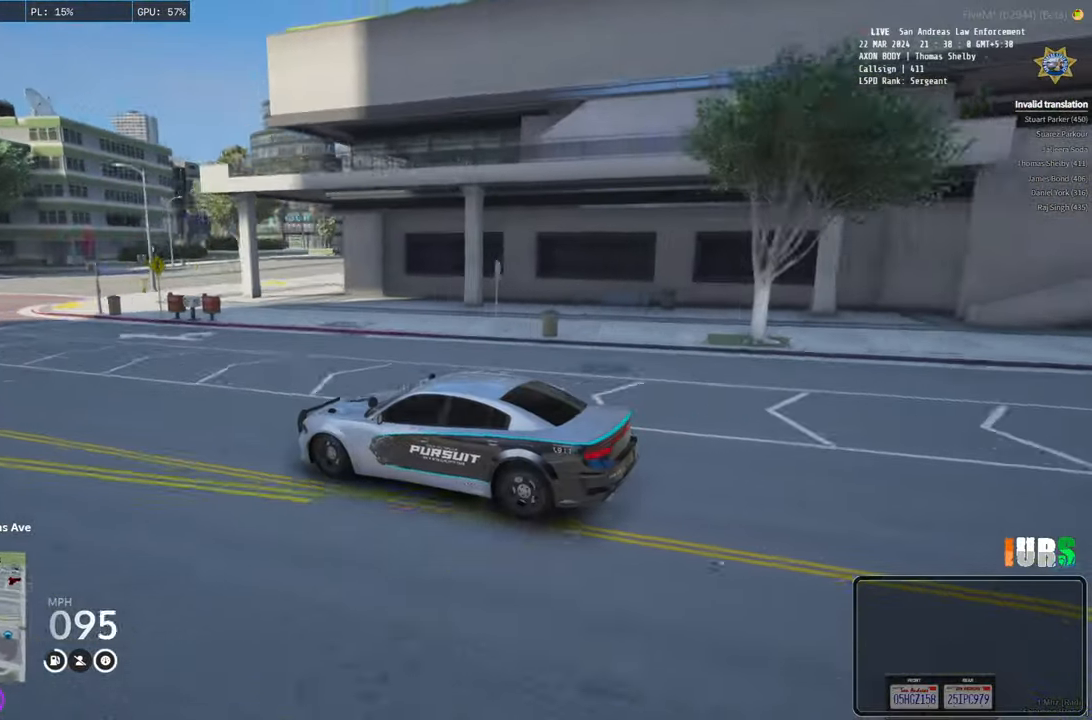
{"keys": ["d", "s"], "events": []}
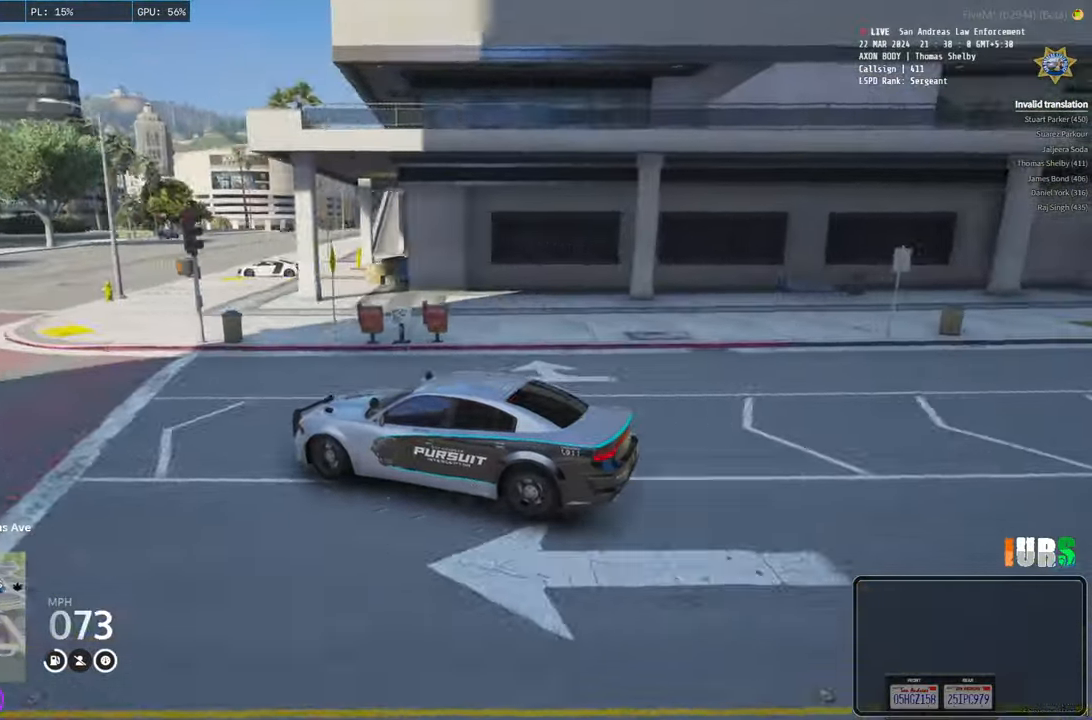
{"keys": ["w"], "events": [[50, "s", "up"], [200, "w", "down"], [350, "d", "up"]]}
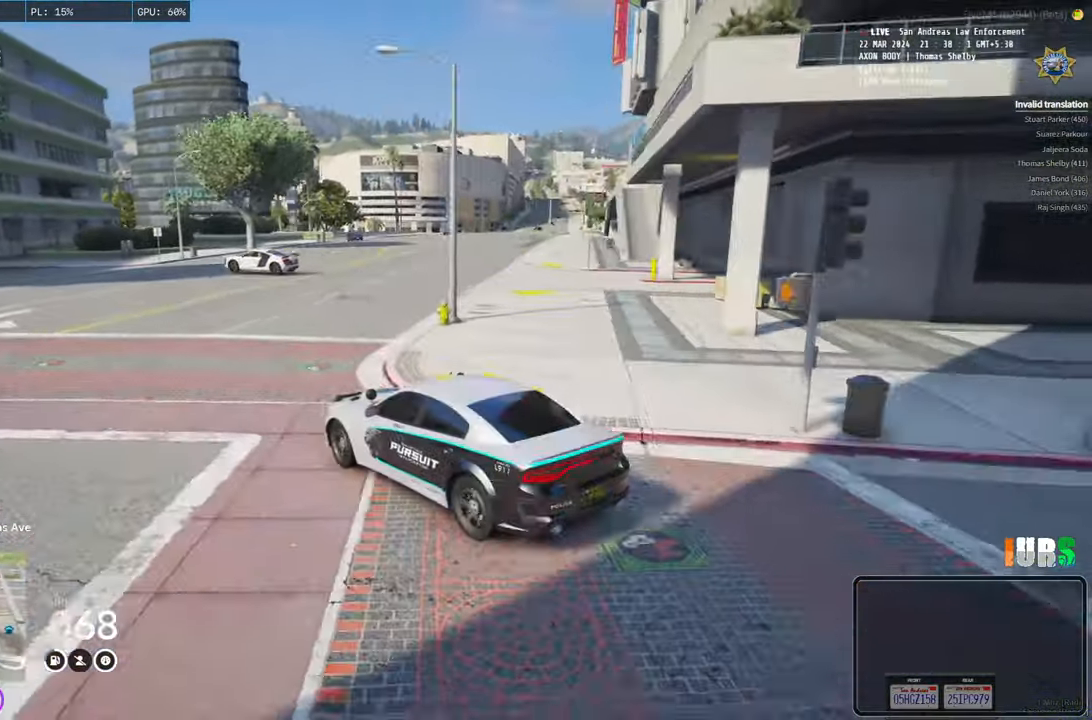
{"keys": ["a"], "events": [[16, "d", "down"], [66, "d", "up"], [150, "w", "up"], [183, "a", "down"], [250, "a", "up"], [316, "w", "down"], [450, "a", "down"], [500, "w", "up"]]}
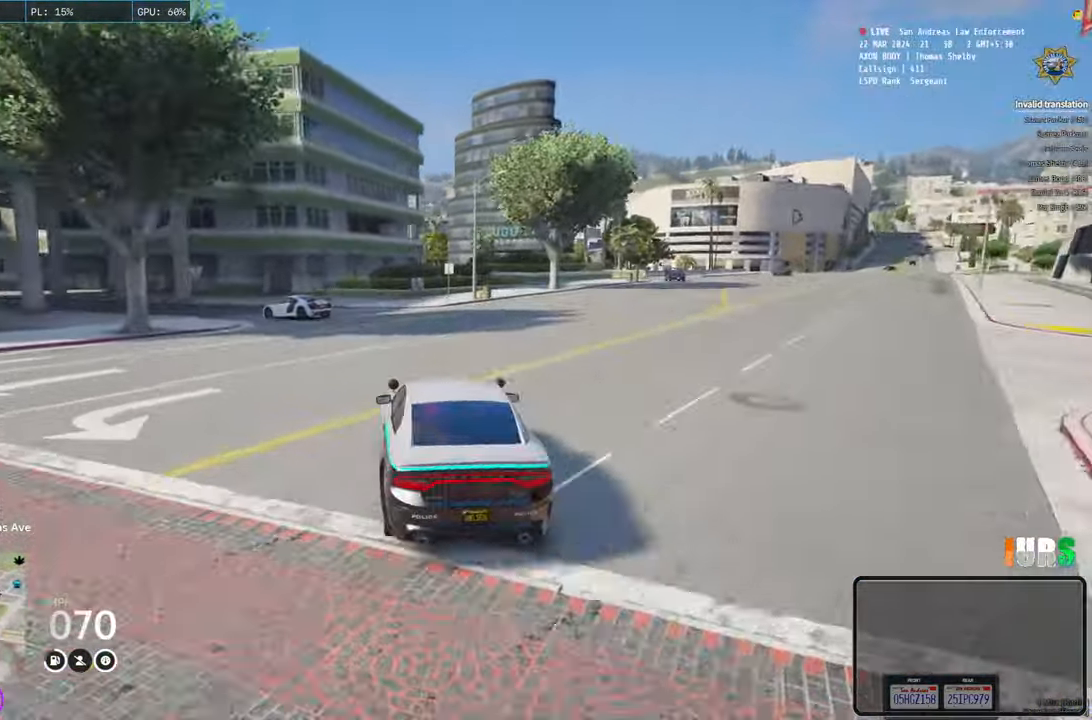
{"keys": ["a"], "events": [[166, "s", "down"], [266, "s", "up"]]}
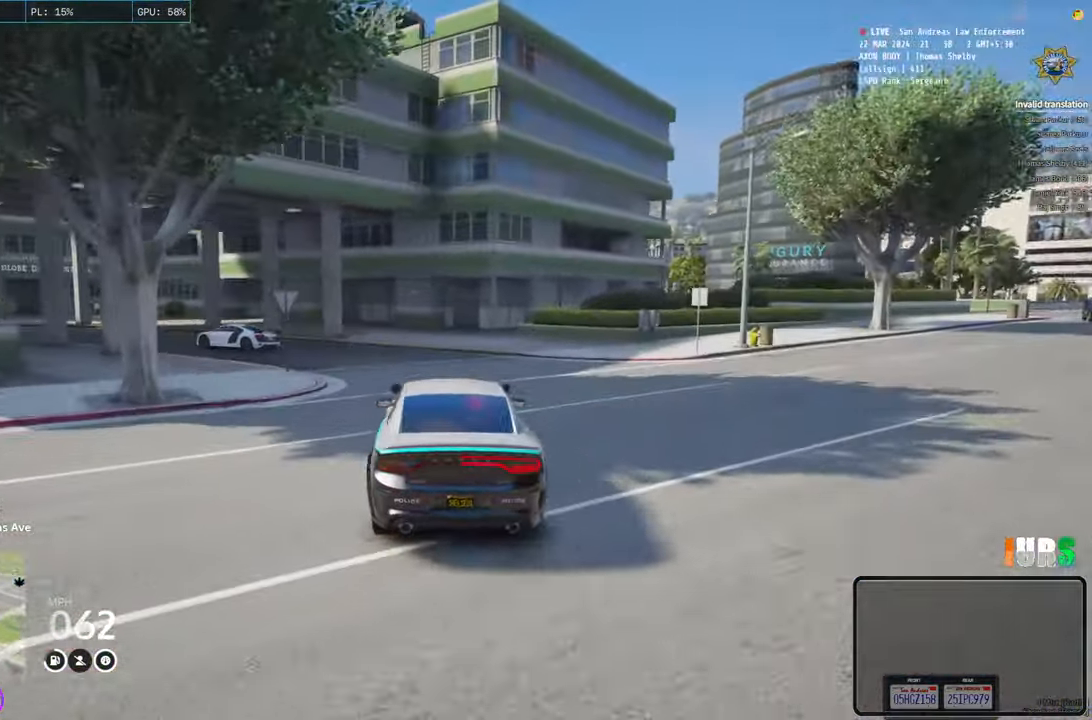
{"keys": ["a"], "events": []}
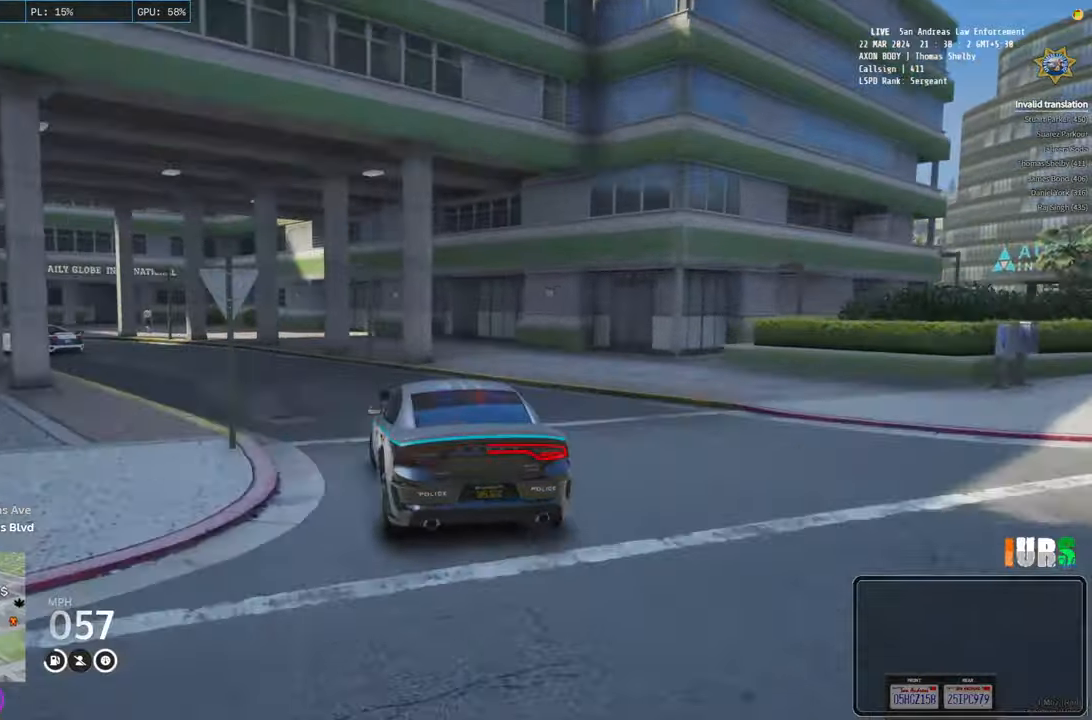
{"keys": ["w"], "events": [[316, "w", "down"], [433, "a", "up"]]}
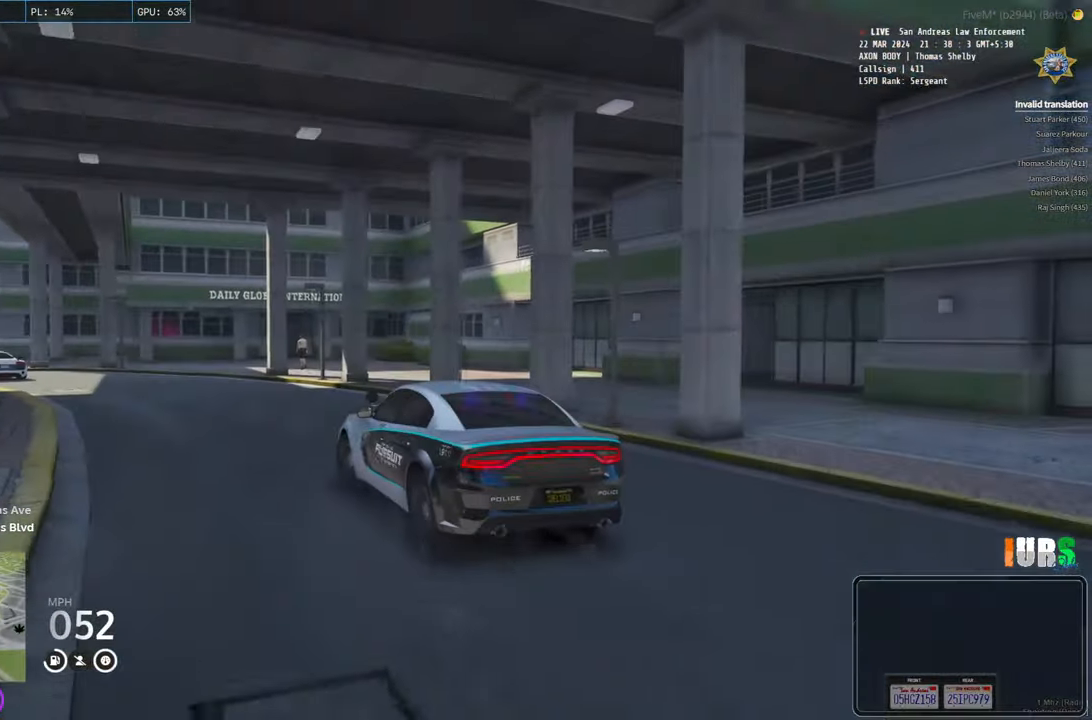
{"keys": ["a"], "events": [[183, "a", "down"], [266, "w", "up"]]}
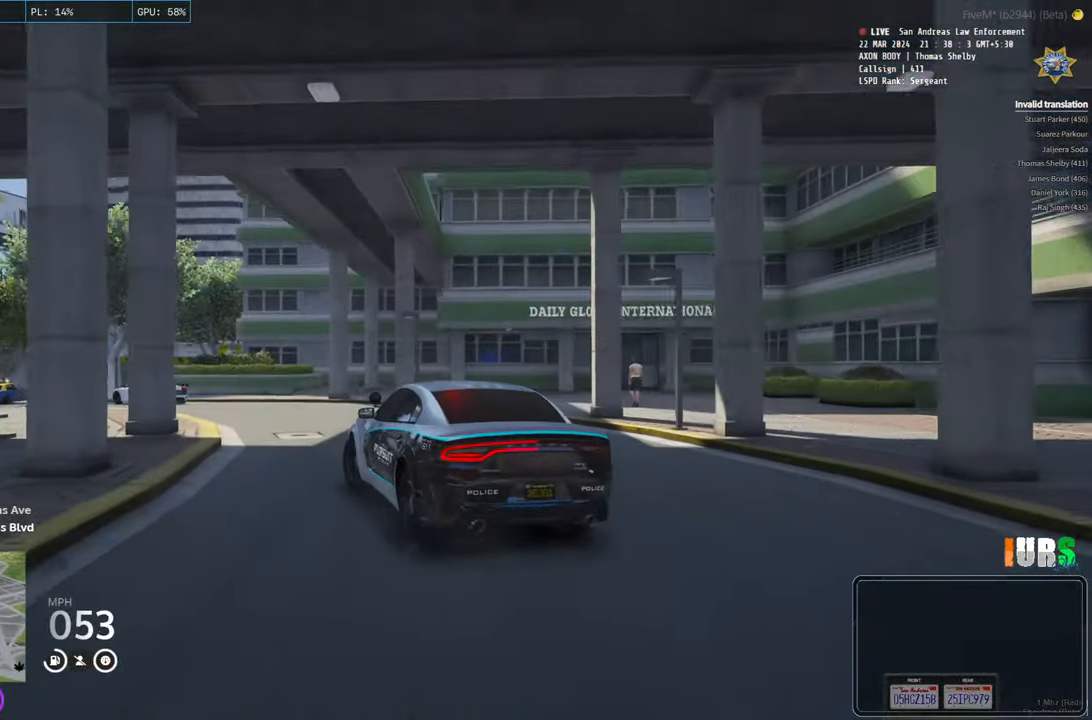
{"keys": ["w"], "events": [[16, "w", "down"], [166, "a", "up"], [333, "w", "up"], [366, "d", "down"], [466, "w", "down"], [500, "d", "up"]]}
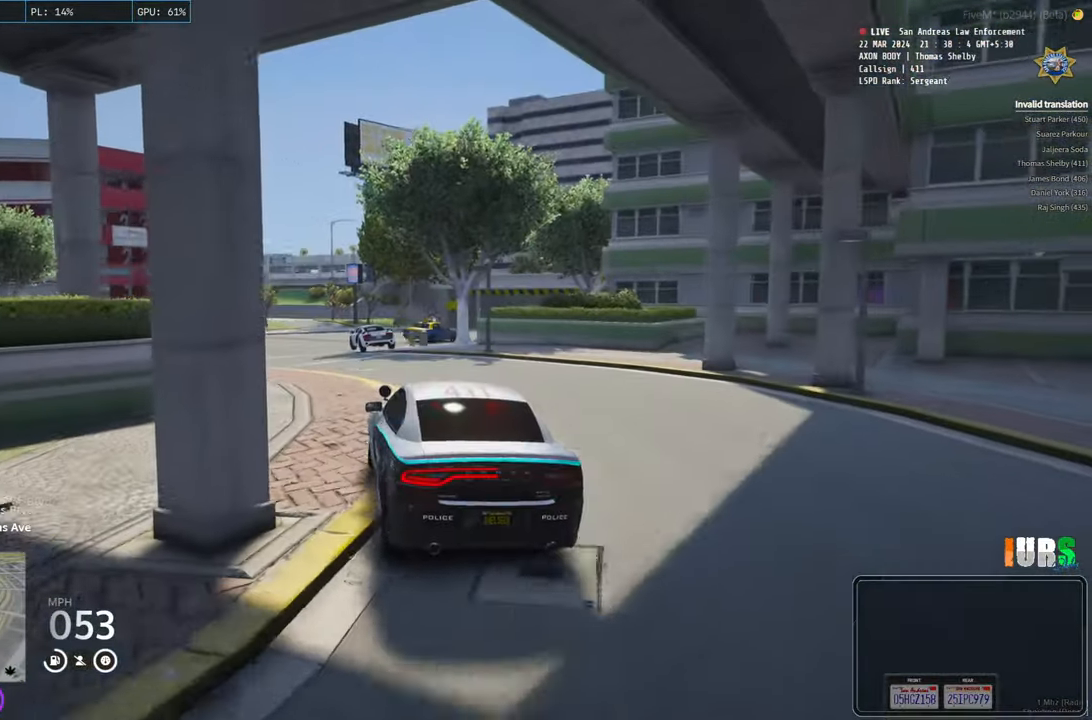
{"keys": ["a", "w"], "events": [[50, "a", "down"], [233, "a", "up"], [400, "a", "down"]]}
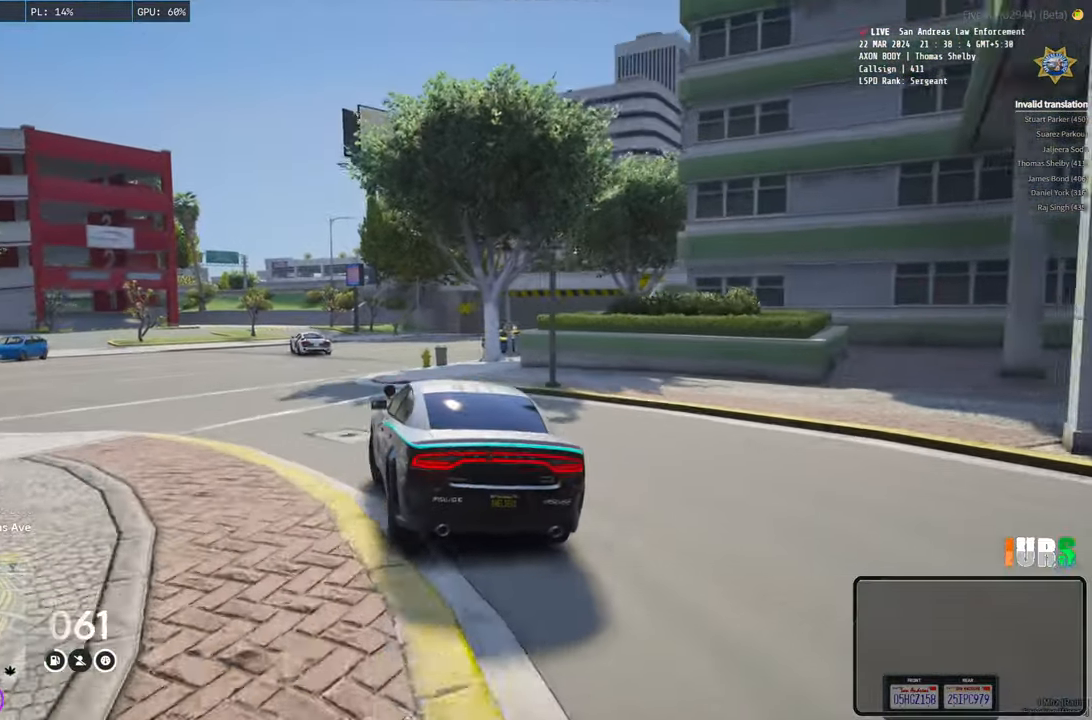
{"keys": ["w"], "events": [[33, "a", "up"]]}
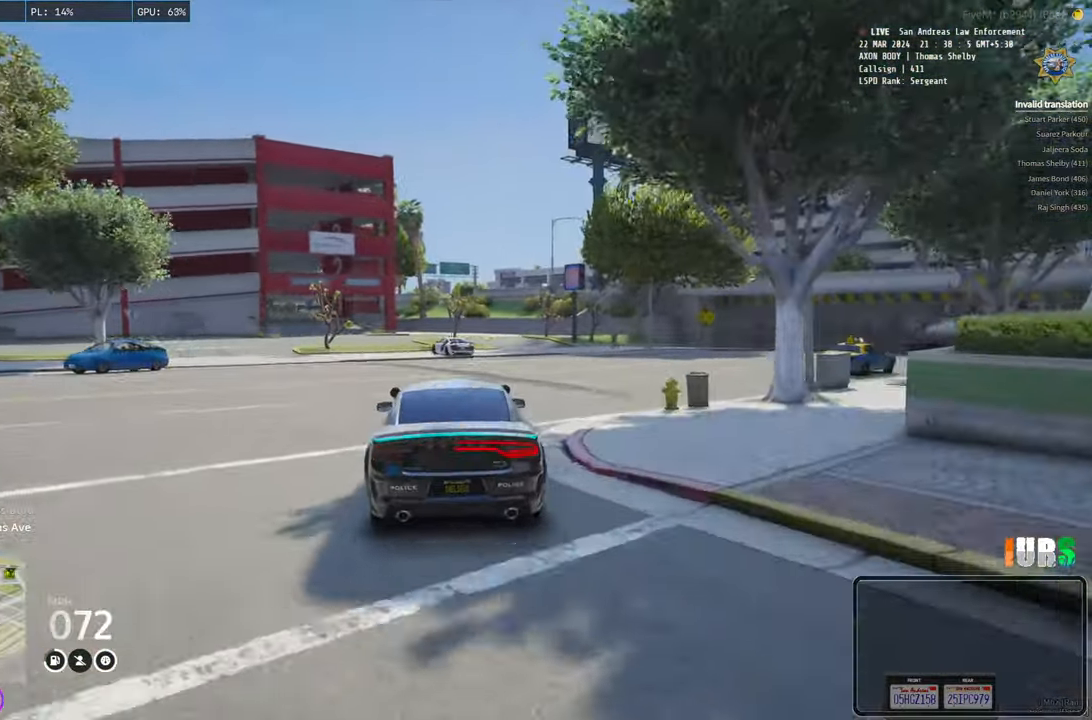
{"keys": [], "events": [[200, "a", "down"], [300, "w", "up"], [316, "a", "up"]]}
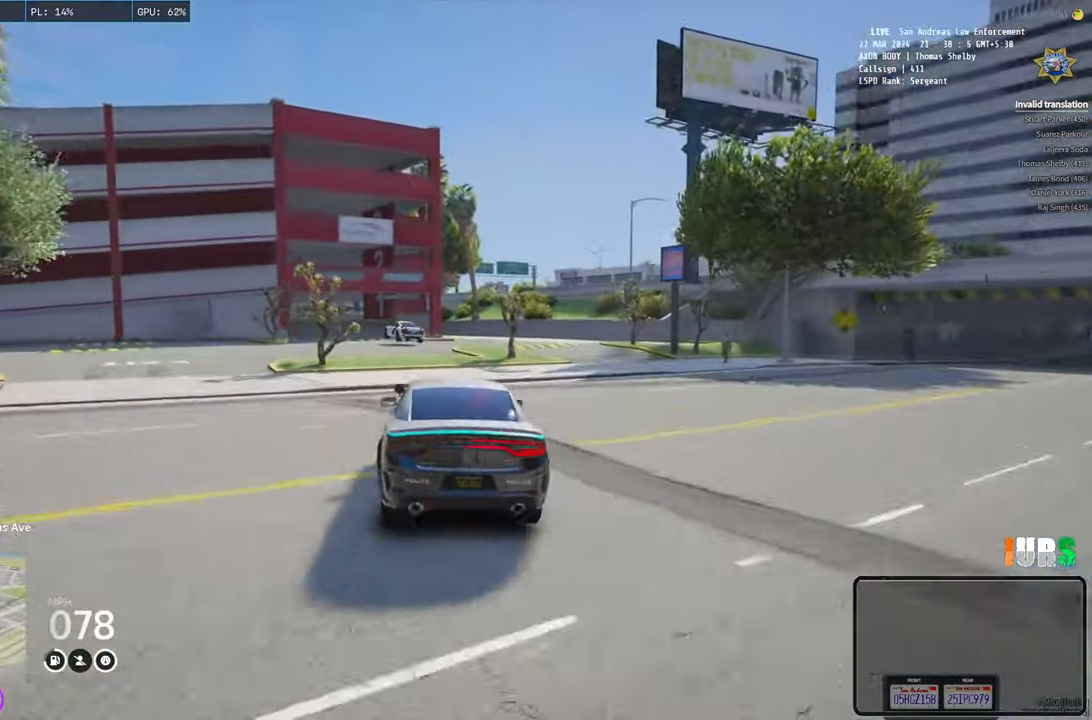
{"keys": [], "events": [[183, "a", "down"], [300, "a", "up"]]}
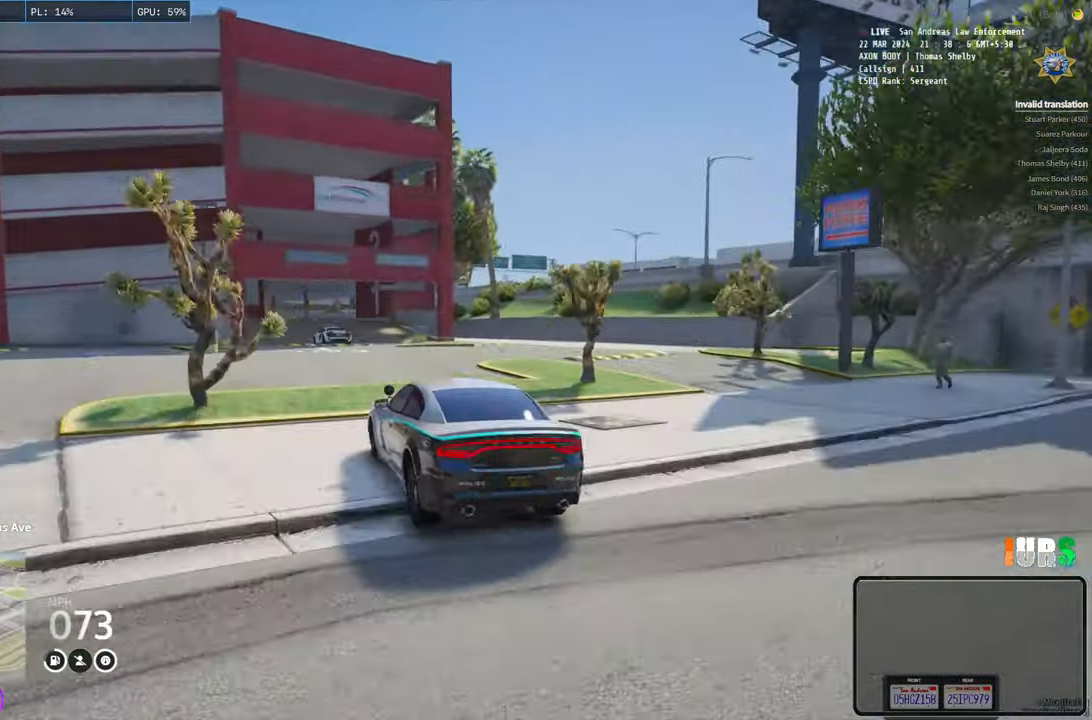
{"keys": [], "events": []}
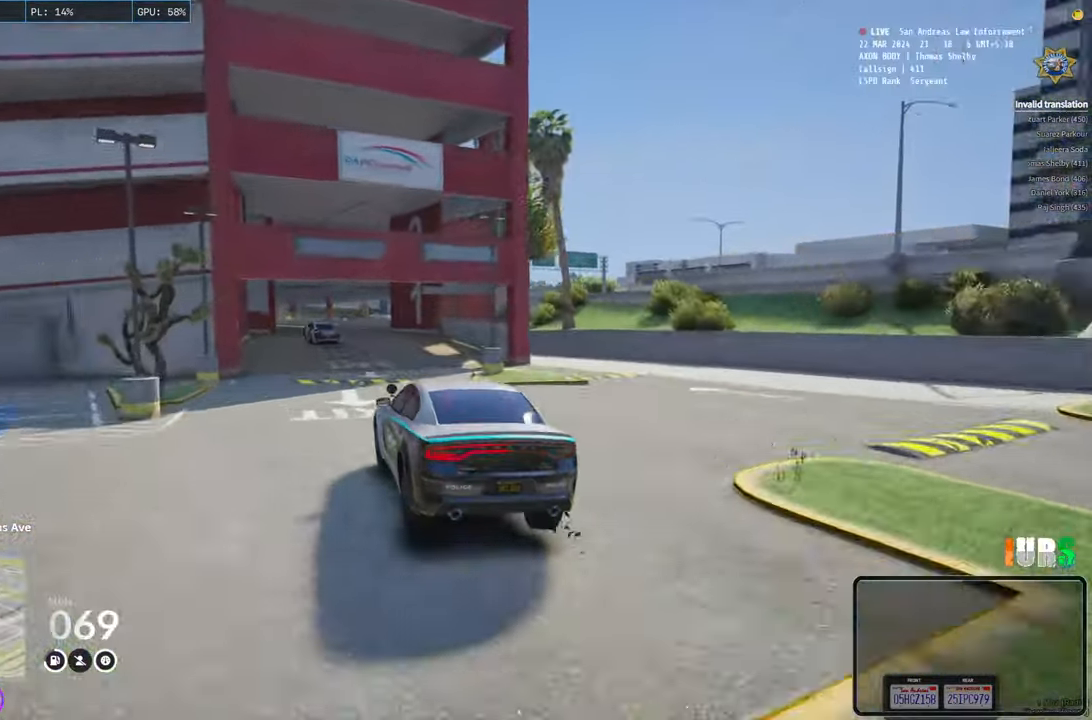
{"keys": ["s"], "events": [[216, "s", "down"]]}
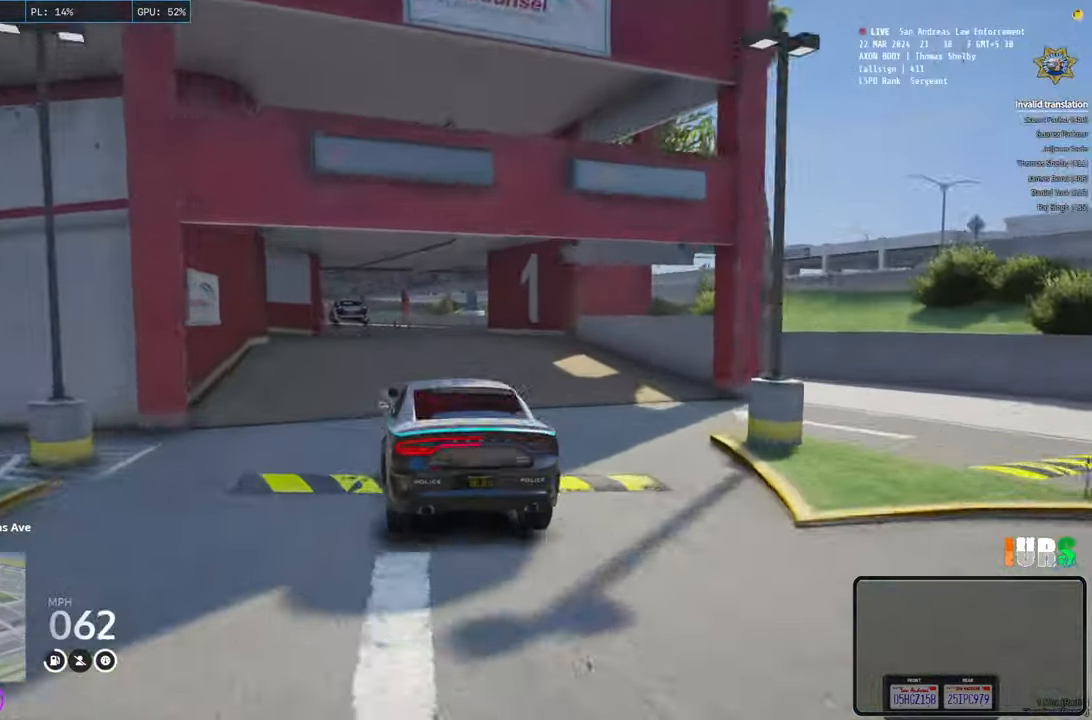
{"keys": [], "events": [[166, "s", "up"], [333, "a", "down"], [450, "a", "up"]]}
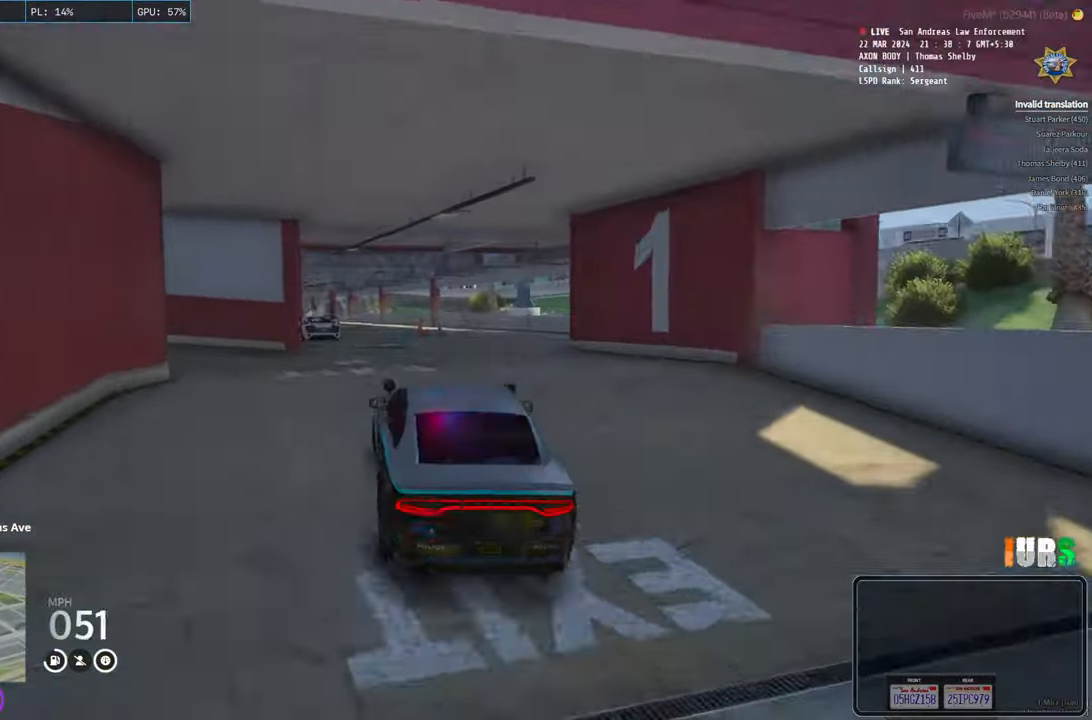
{"keys": ["d"], "events": [[266, "d", "down"]]}
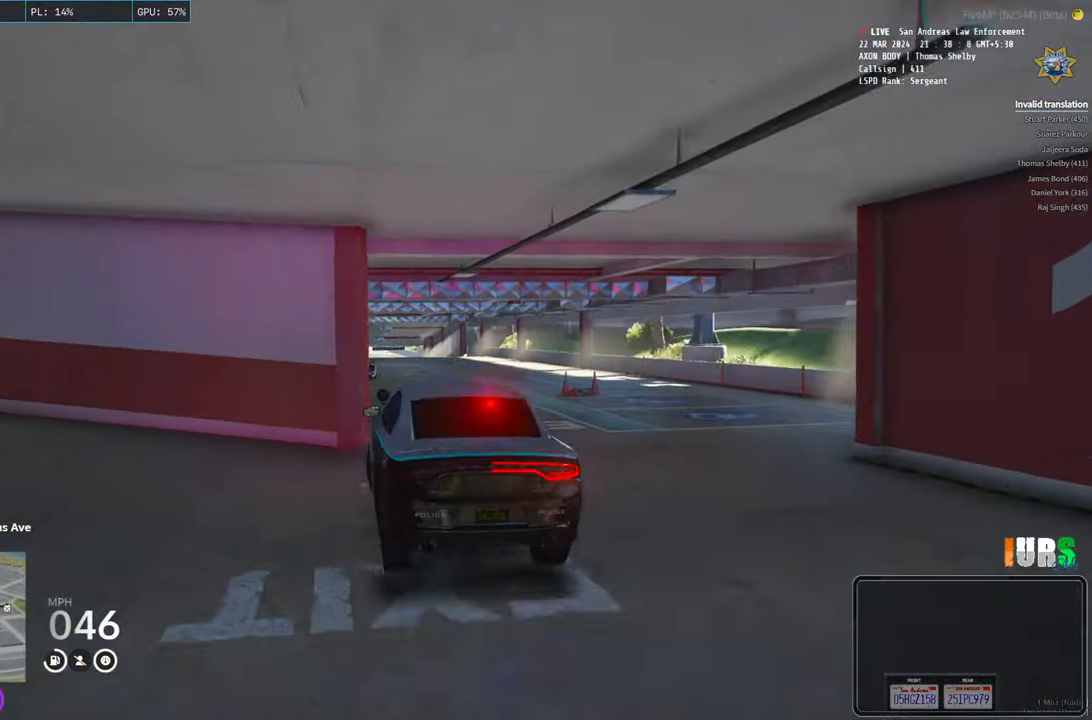
{"keys": ["w"], "events": [[116, "d", "up"], [216, "w", "down"], [366, "a", "down"], [433, "a", "up"]]}
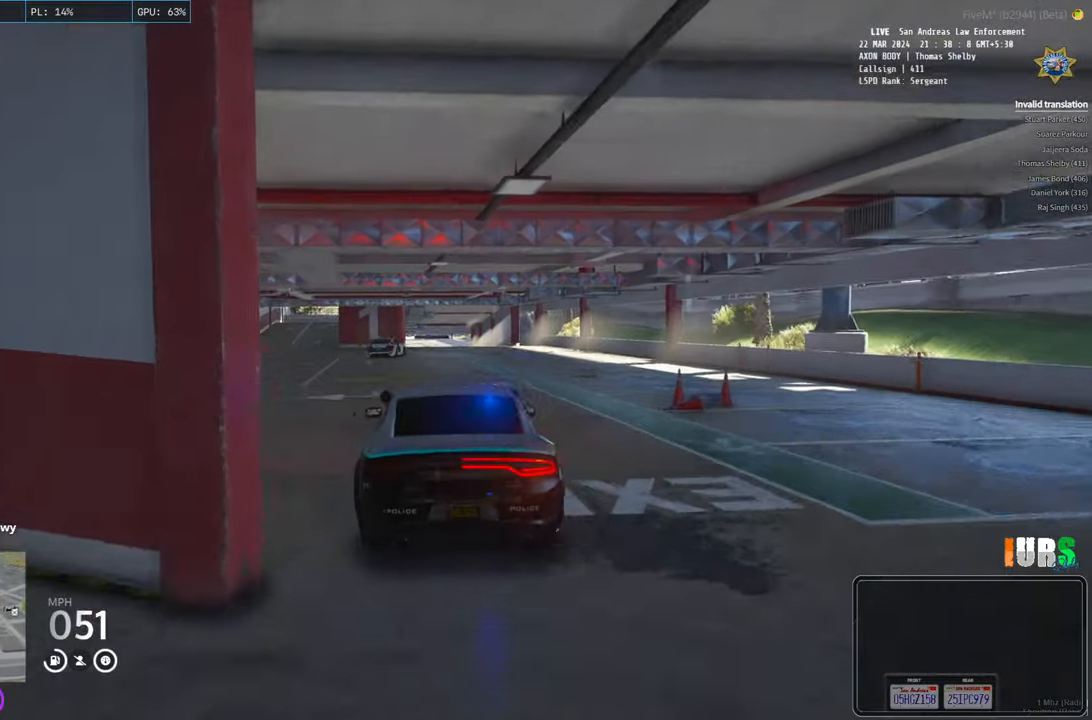
{"keys": ["w"], "events": [[300, "d", "down"], [366, "d", "up"]]}
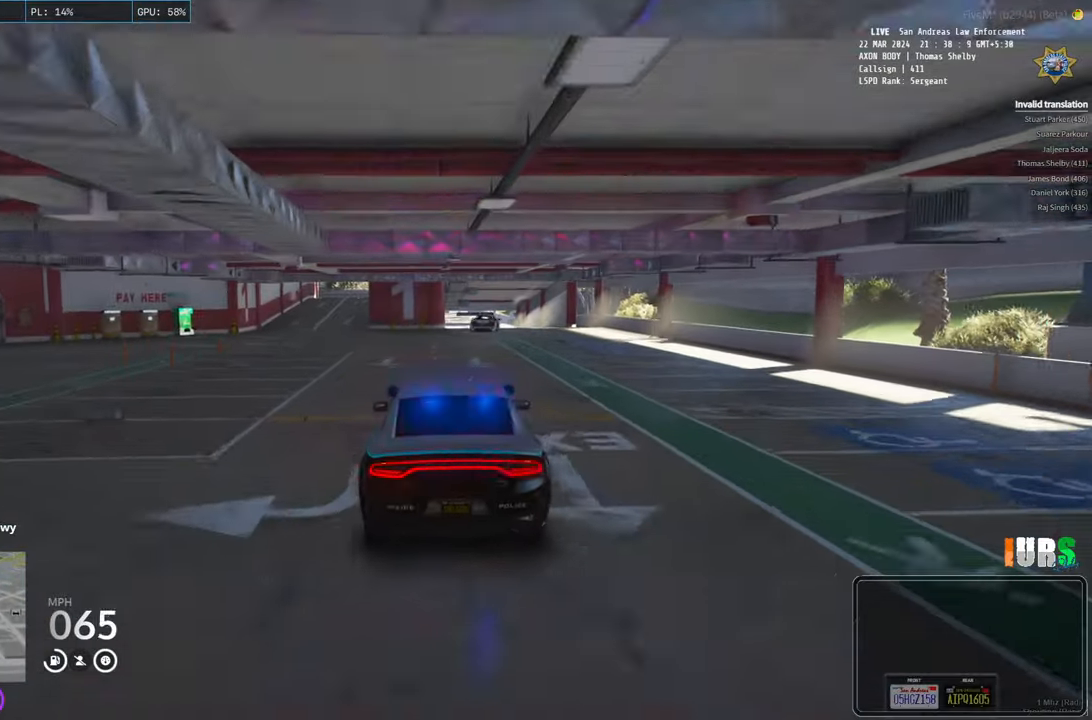
{"keys": ["w"], "events": [[116, "d", "down"], [216, "d", "up"]]}
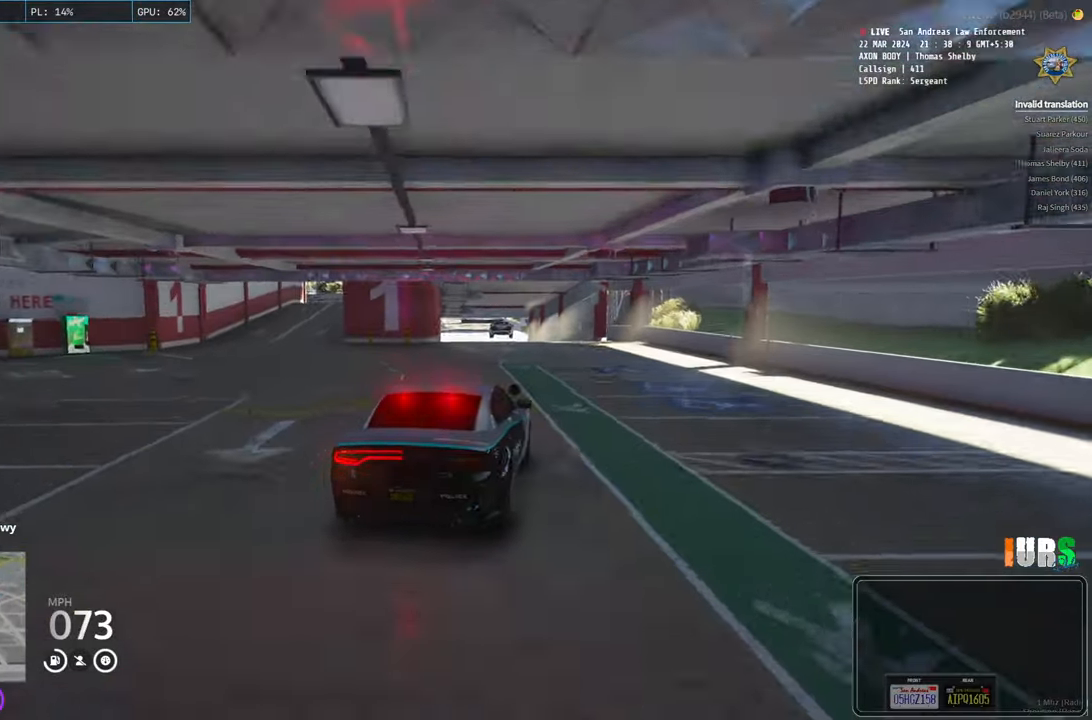
{"keys": [], "events": [[100, "a", "down"], [216, "a", "up"], [316, "w", "up"]]}
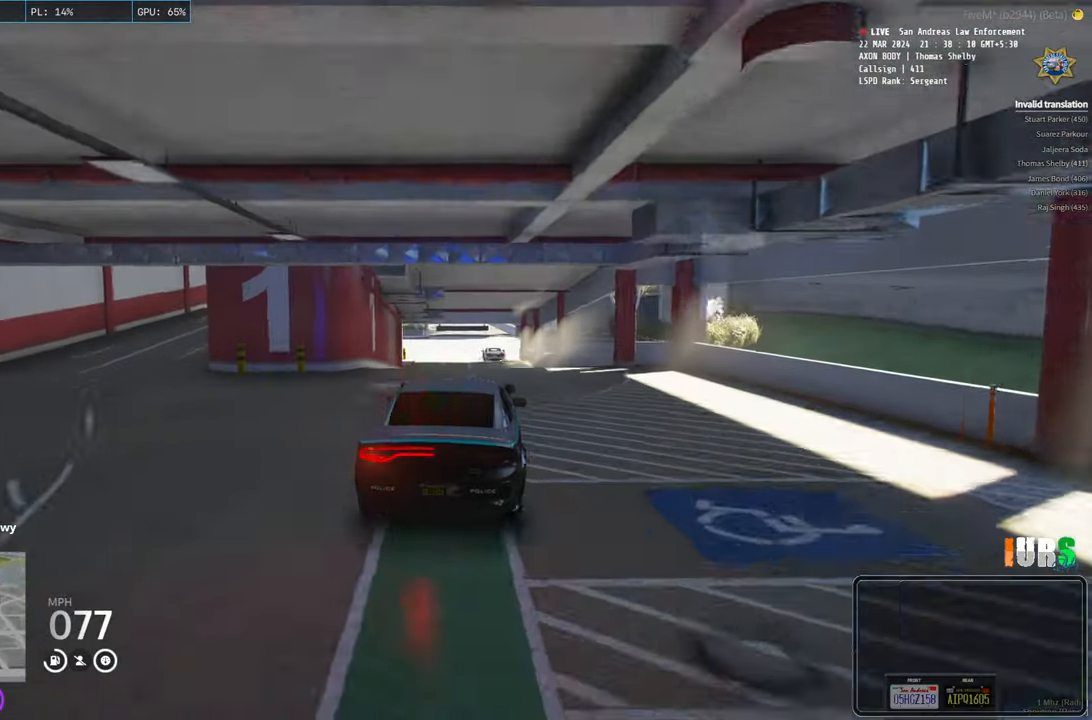
{"keys": ["w"], "events": [[250, "w", "down"]]}
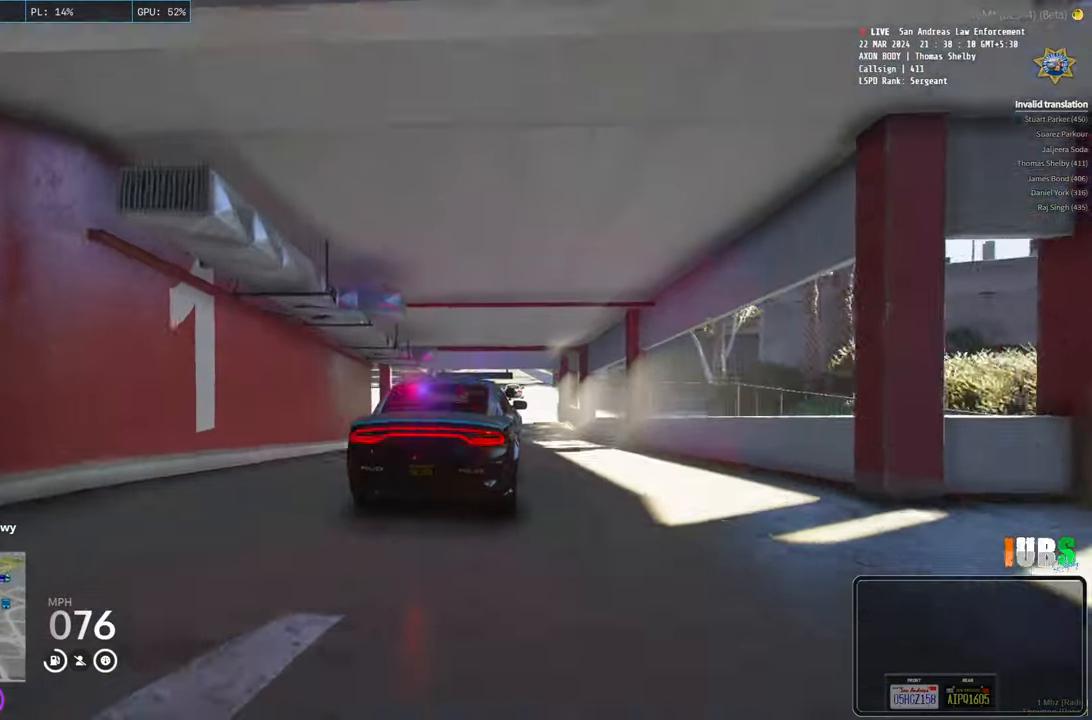
{"keys": ["w"], "events": []}
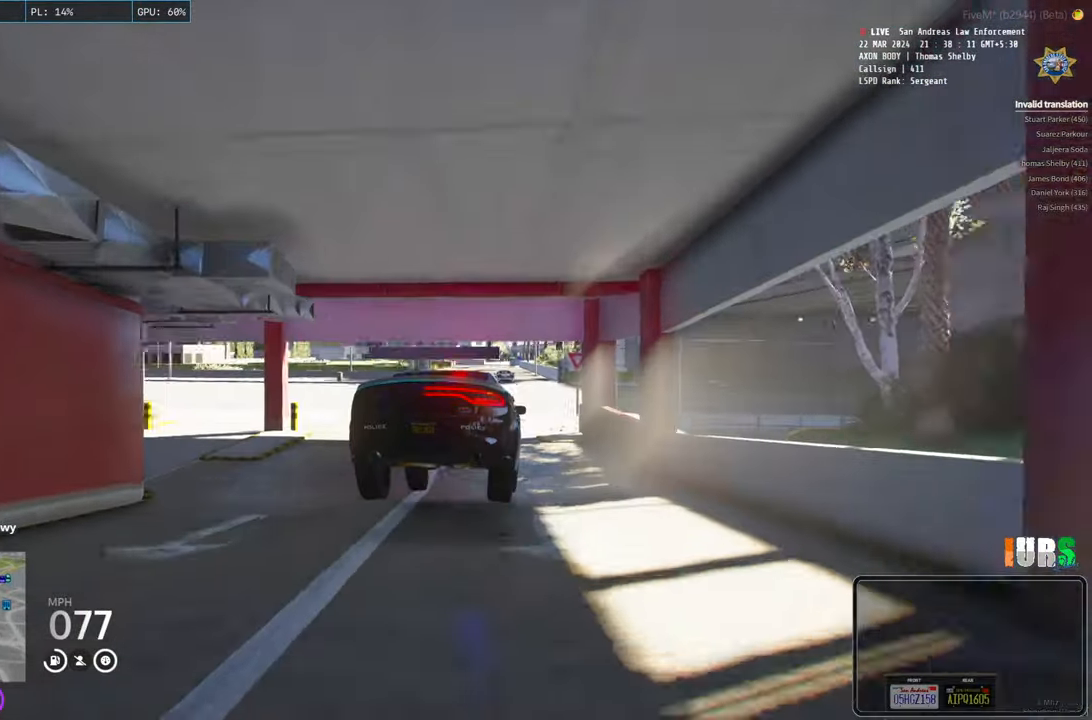
{"keys": ["d", "w"], "events": [[100, "a", "down"], [200, "a", "up"], [500, "d", "down"]]}
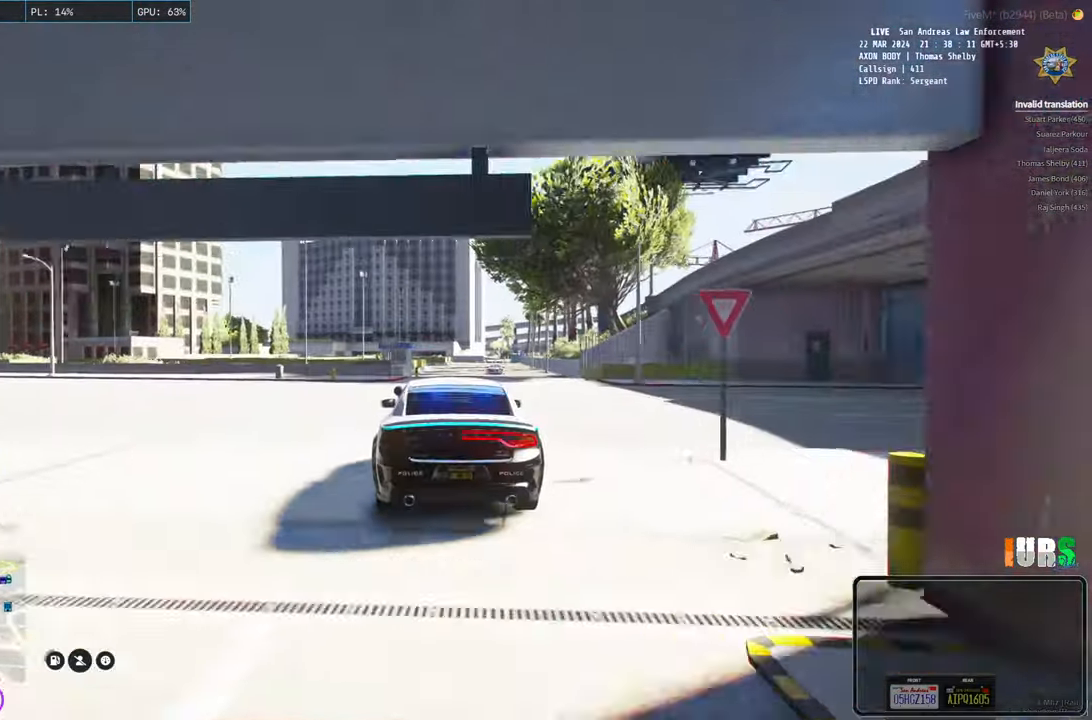
{"keys": ["w"], "events": [[83, "d", "up"]]}
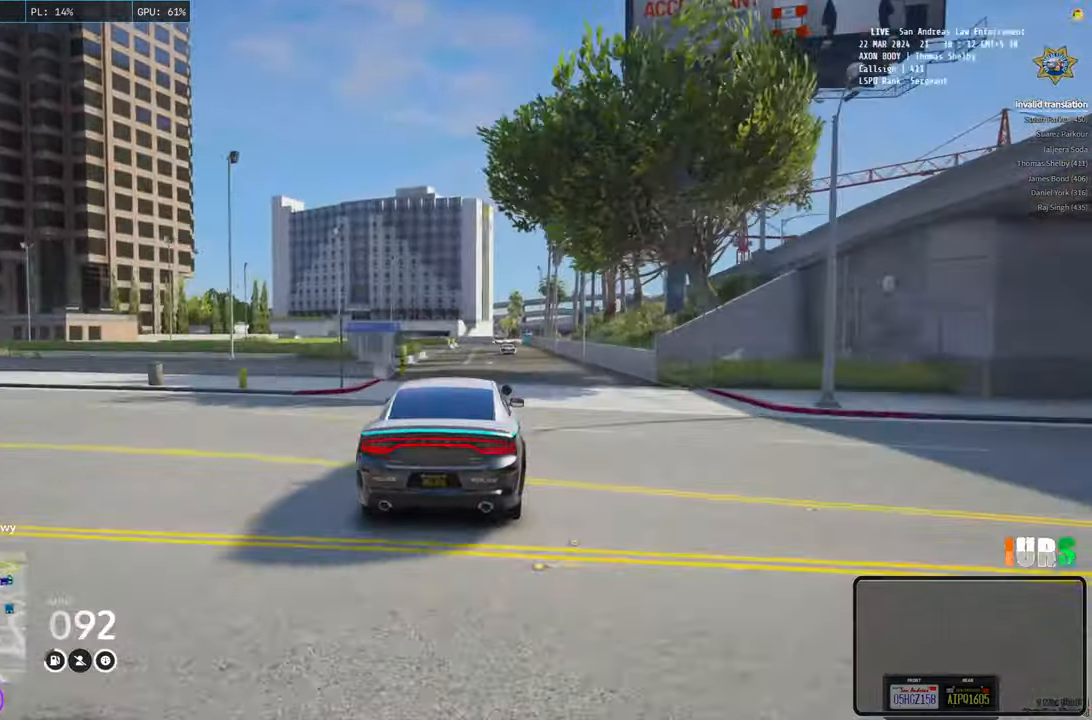
{"keys": [], "events": [[183, "w", "up"]]}
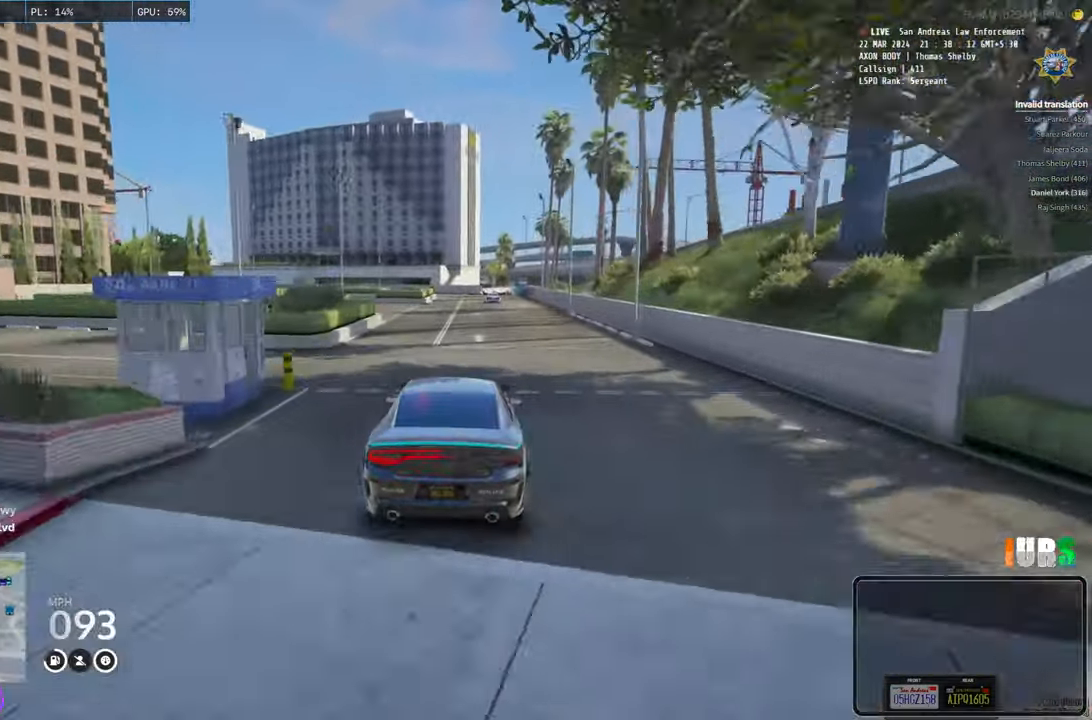
{"keys": ["w"], "events": [[200, "w", "down"]]}